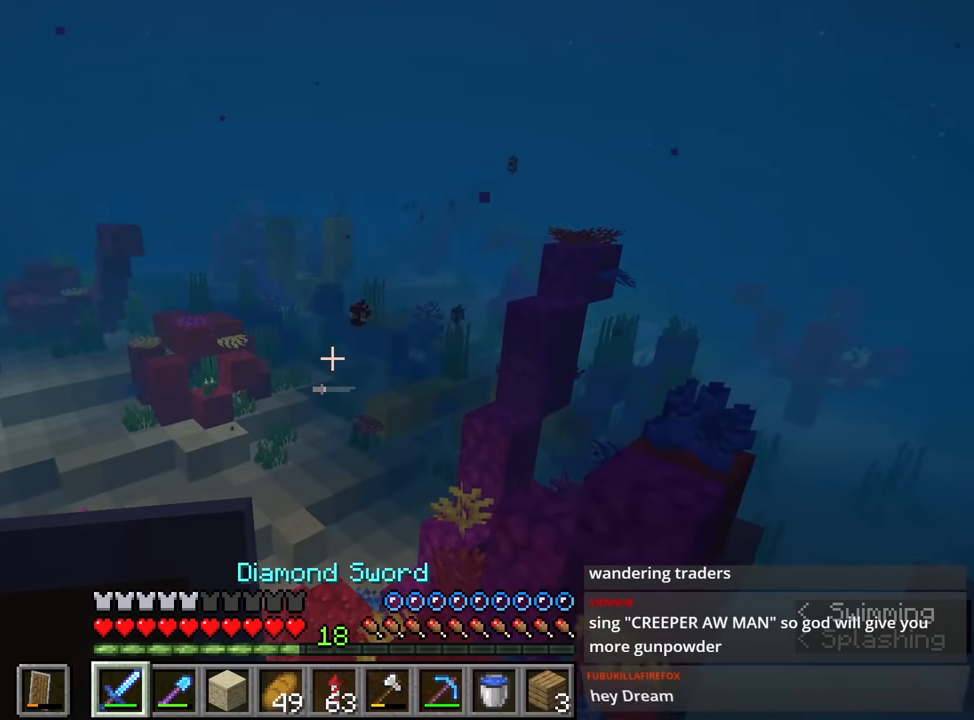
Gameplay with keyboard and mouse; each line is a JSON object with the keys and mouse buttons held at the frame after it. "events" lists presses ("down") and releases ("up") of "1", "2", "3", "4", "a", "c", "ctrl", "d", "e", "f", "q", "r", "s", "shift", "space", "tab", "w", "x", "z", "mouse_left", "mouse_middle", "mouse_right", "mouse_mb4", "mouse_mb5", "mouse_wheel_up" and "mouse_wheel_down" between this image and that frame as [ms after this image, input, new state], when the widget could be followed in between. "mouse_left", "mouse_middle", "mouse_right", "mouse_mb4", "mouse_mb5", "mouse_wheel_up", "mouse_wheel_down" = the "left", "middle", "right", "mb4", "mb5", "wheel_up", "wheel_down" buttons of the "mouse" list. No other keys are recorded. Fast repeated clicks can show as one long hold. Mouse movement is not recorded. Not read: caps_lock.
{"keys": ["shift", "w"], "mouse": [], "events": [[150, "space", "up"]]}
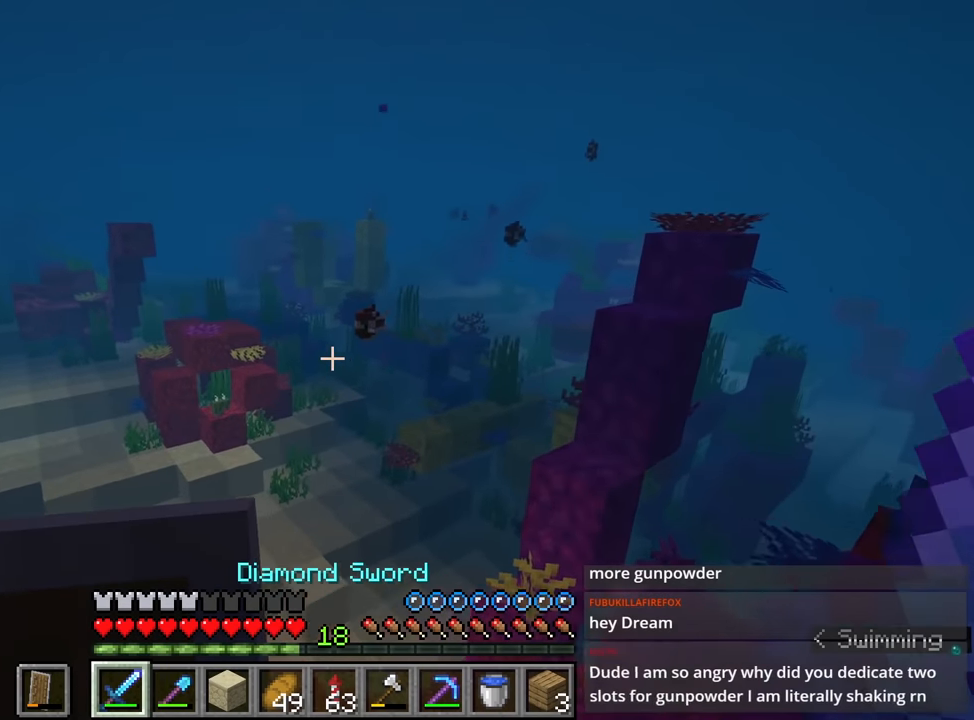
{"keys": ["shift", "w"], "mouse": [], "events": [[67, "space", "down"], [350, "space", "up"]]}
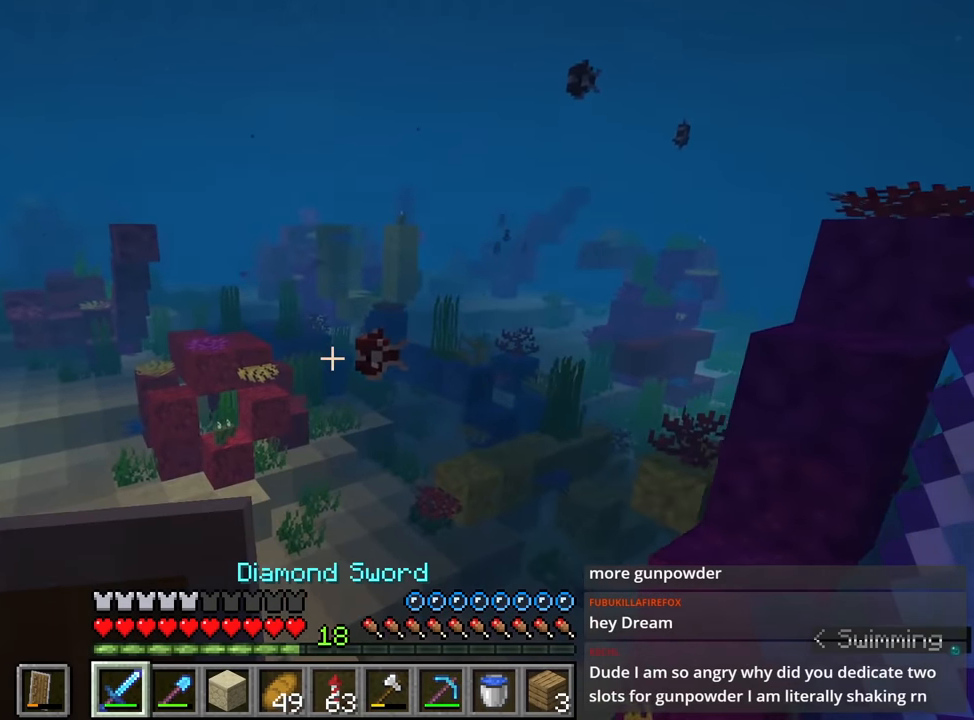
{"keys": ["a", "shift", "space", "w"], "mouse": [], "events": [[350, "a", "down"], [350, "space", "down"], [417, "mouse_left", "down"], [500, "mouse_left", "up"]]}
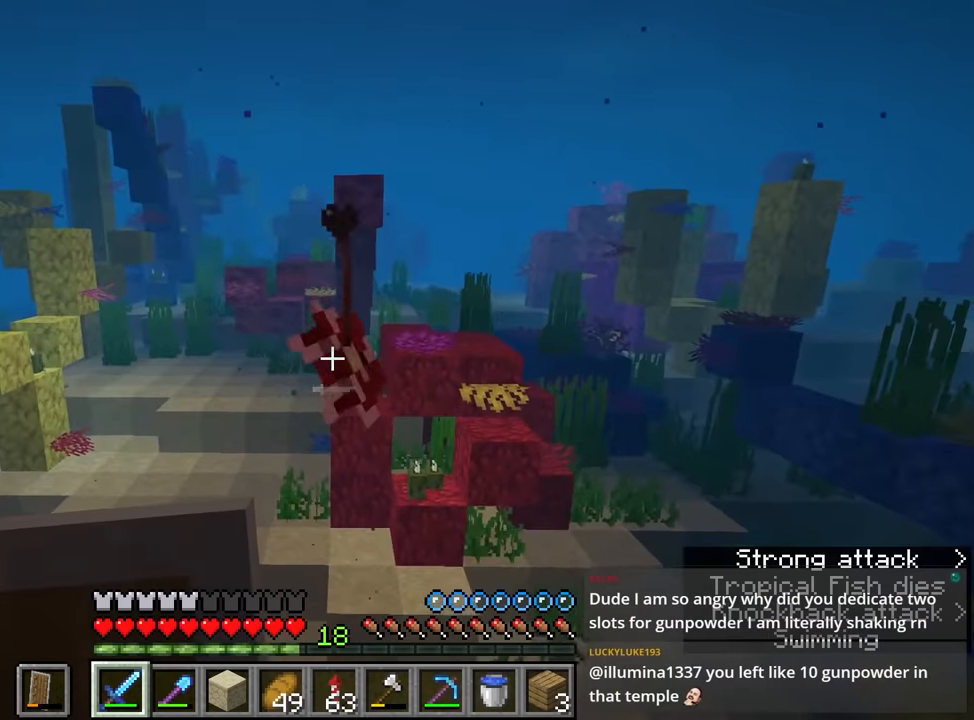
{"keys": ["shift", "space", "w"], "mouse": [], "events": [[234, "a", "up"]]}
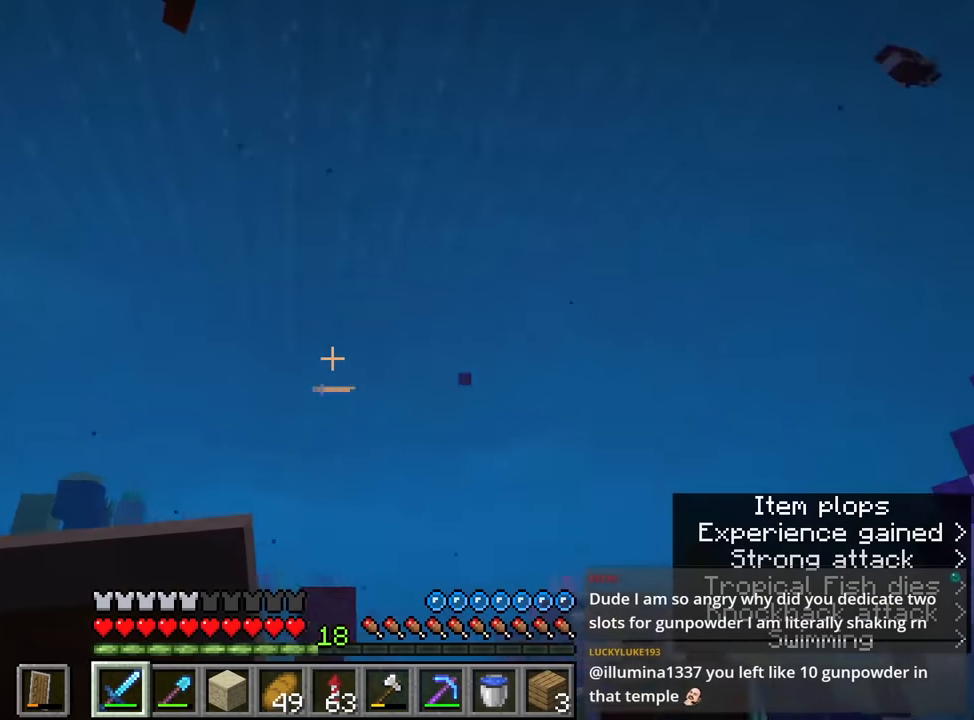
{"keys": ["a", "shift"], "mouse": [], "events": [[67, "w", "up"], [400, "a", "down"], [400, "space", "up"]]}
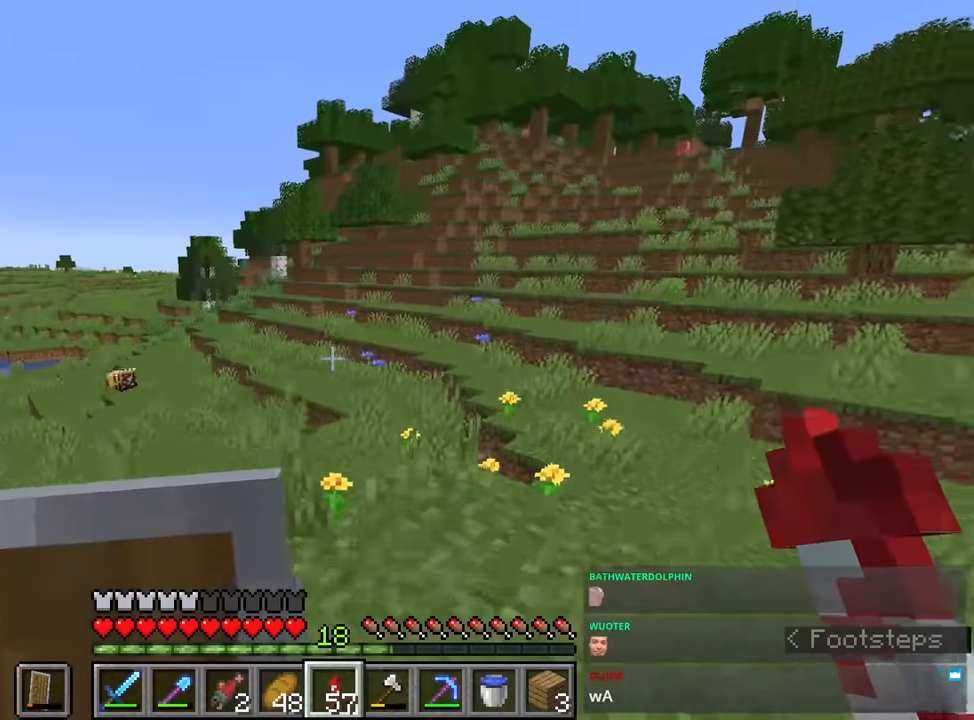
{"keys": ["d", "shift", "w"], "mouse": [], "events": [[50, "w", "down"], [184, "a", "up"], [300, "d", "down"]]}
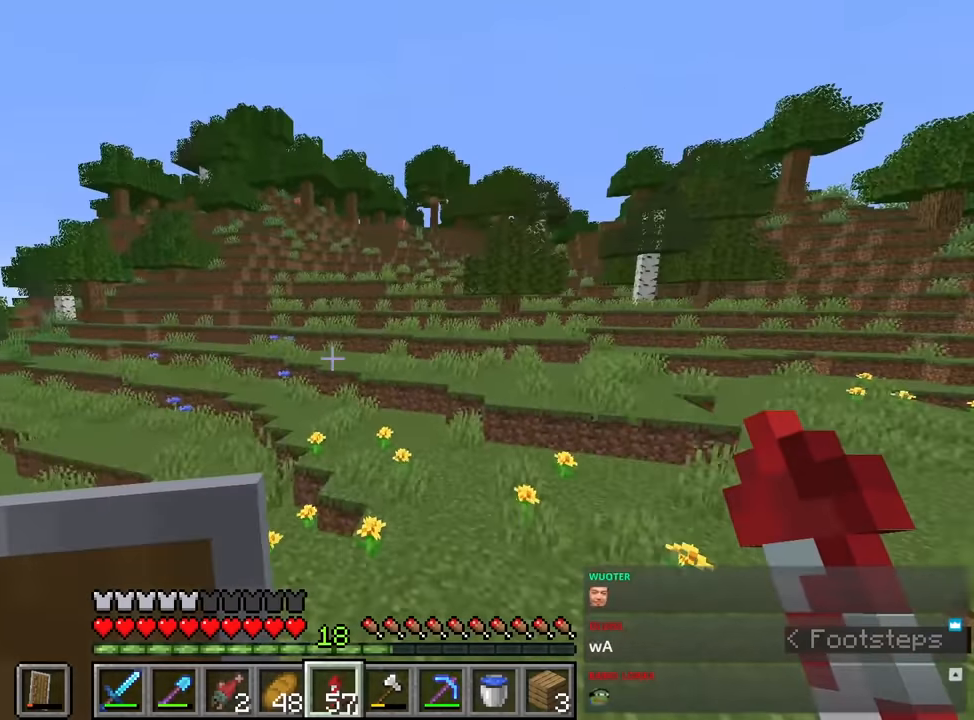
{"keys": ["a", "shift", "space", "w"], "mouse": [], "events": [[134, "space", "down"], [317, "space", "up"], [467, "a", "down"], [467, "d", "up"], [467, "space", "down"]]}
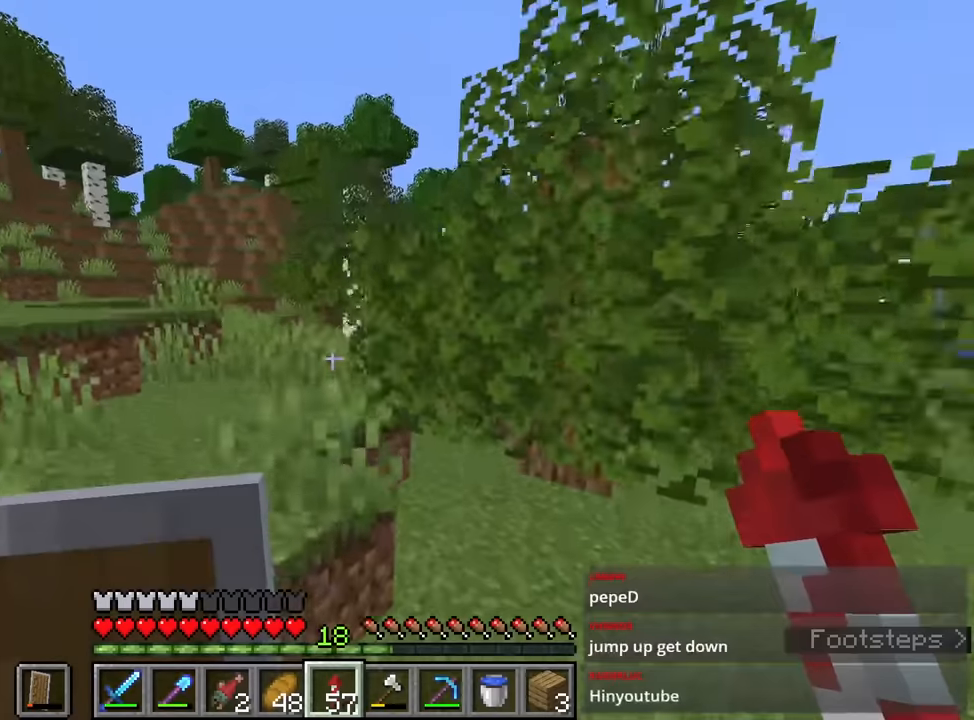
{"keys": ["a", "shift", "w"], "mouse": [], "events": [[150, "space", "up"]]}
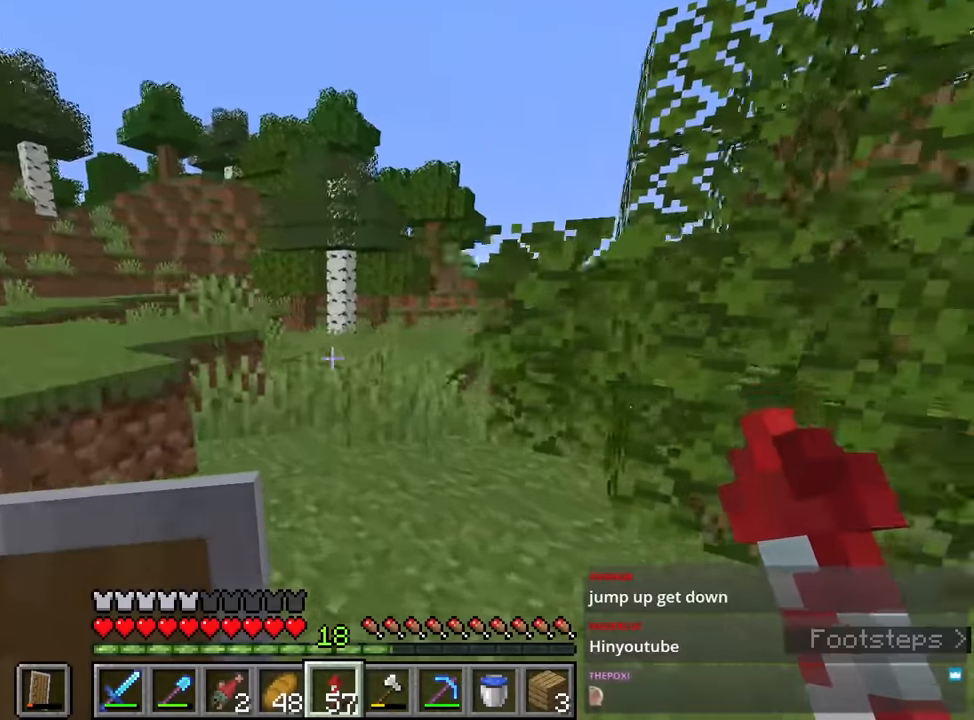
{"keys": ["a", "shift"], "mouse": [], "events": [[350, "w", "up"]]}
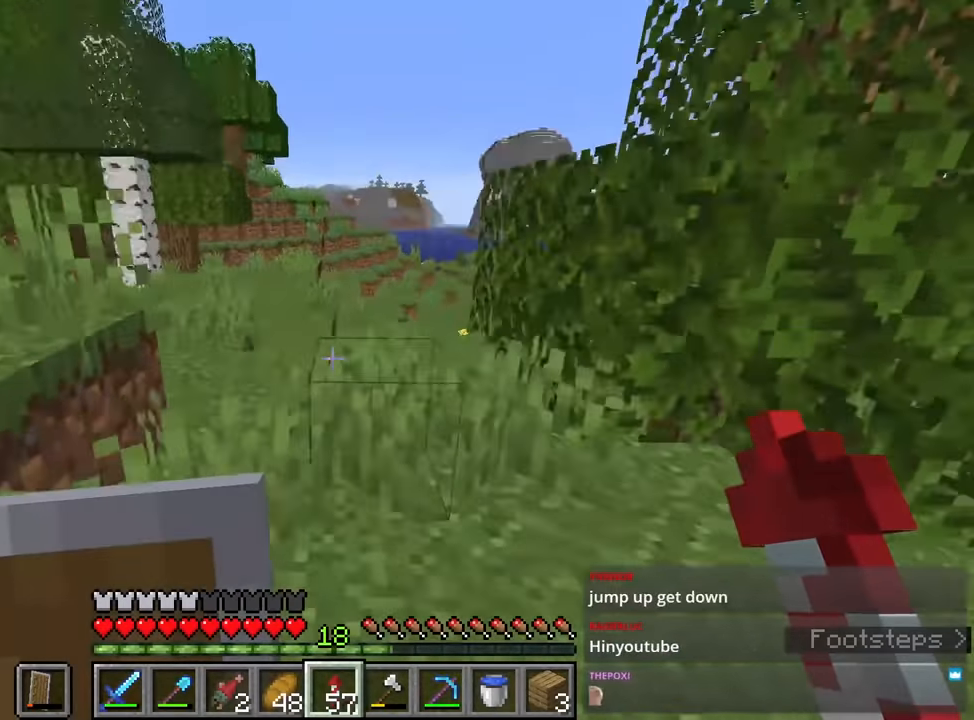
{"keys": ["r", "shift", "w"], "mouse": [], "events": [[50, "space", "down"], [100, "w", "down"], [284, "space", "up"], [334, "a", "up"], [450, "r", "down"]]}
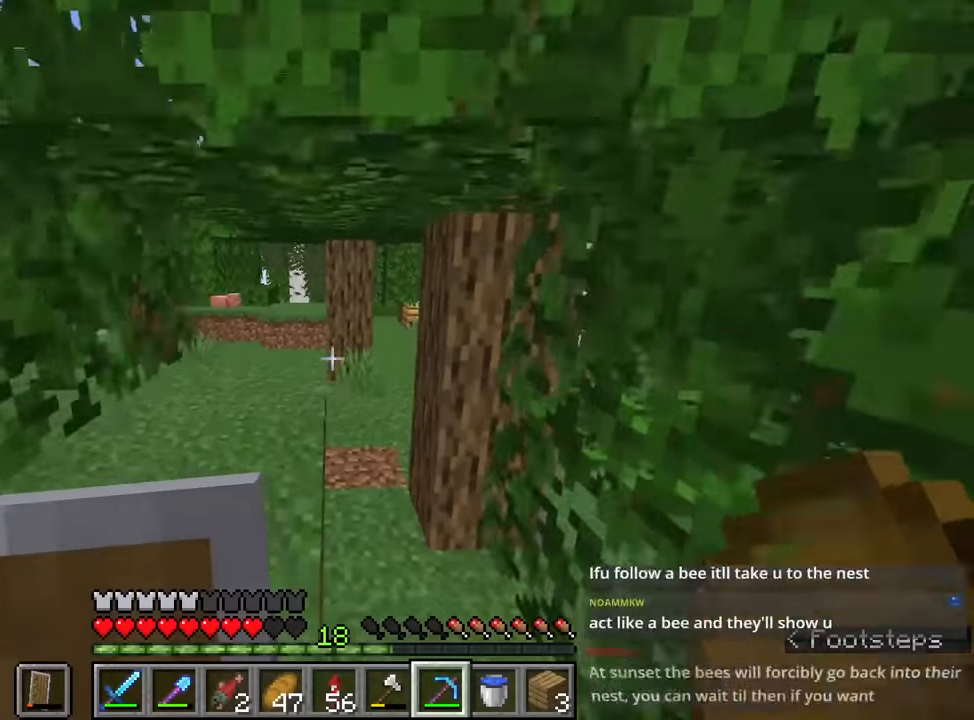
{"keys": ["shift", "w"], "mouse": [], "events": [[50, "r", "up"]]}
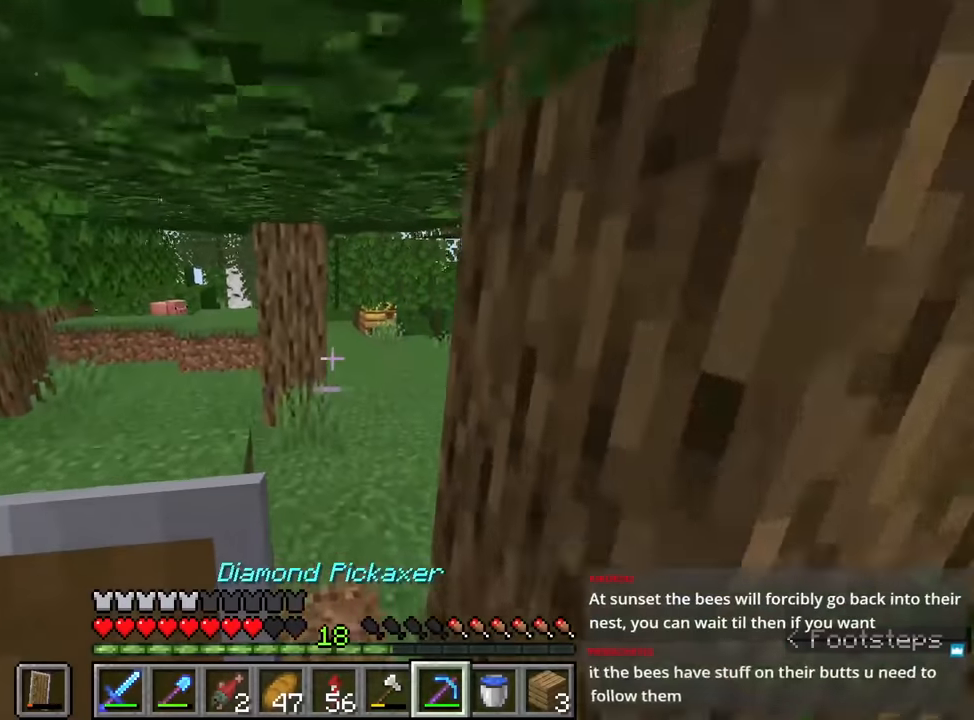
{"keys": ["shift", "w"], "mouse": [], "events": []}
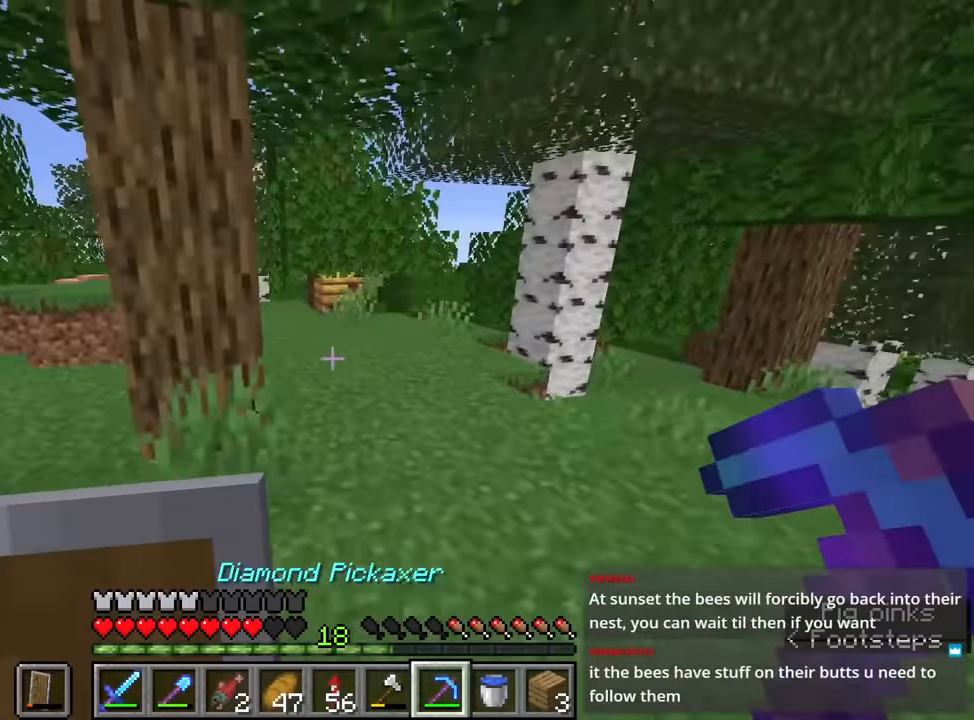
{"keys": ["shift", "w"], "mouse": [], "events": []}
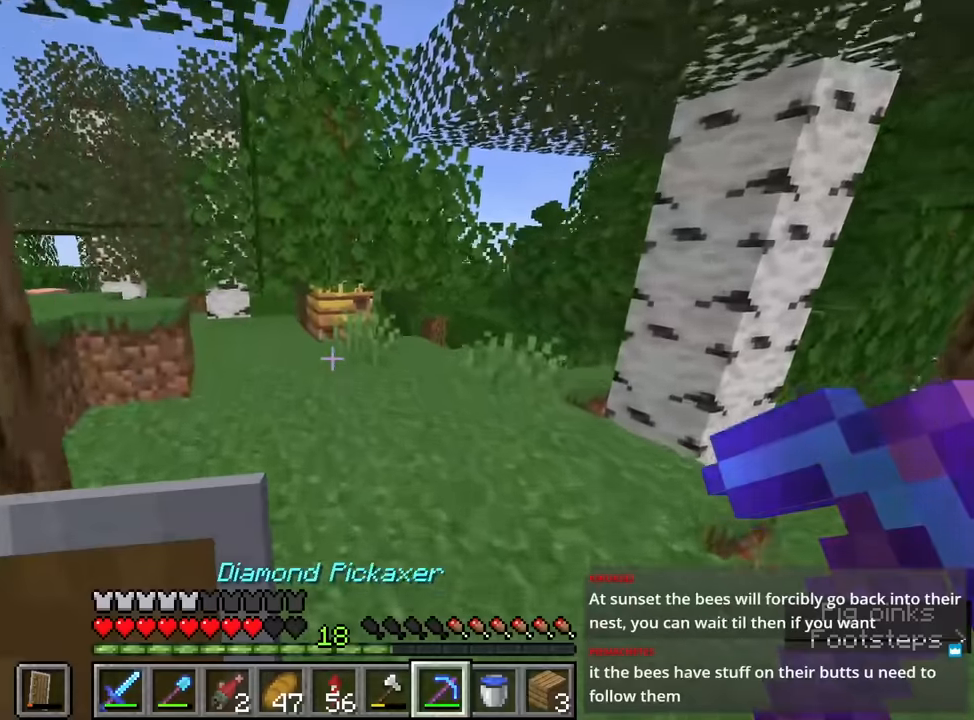
{"keys": ["d", "shift", "w"], "mouse": [], "events": [[467, "d", "down"]]}
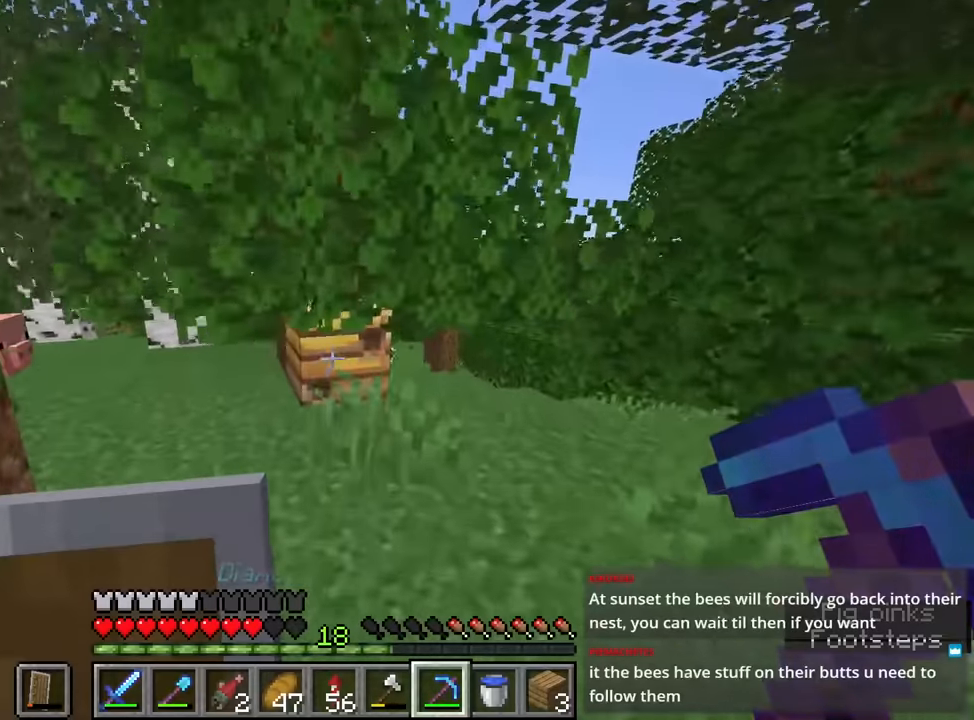
{"keys": [], "mouse": [], "events": [[150, "shift", "up"], [350, "d", "up"], [350, "w", "up"]]}
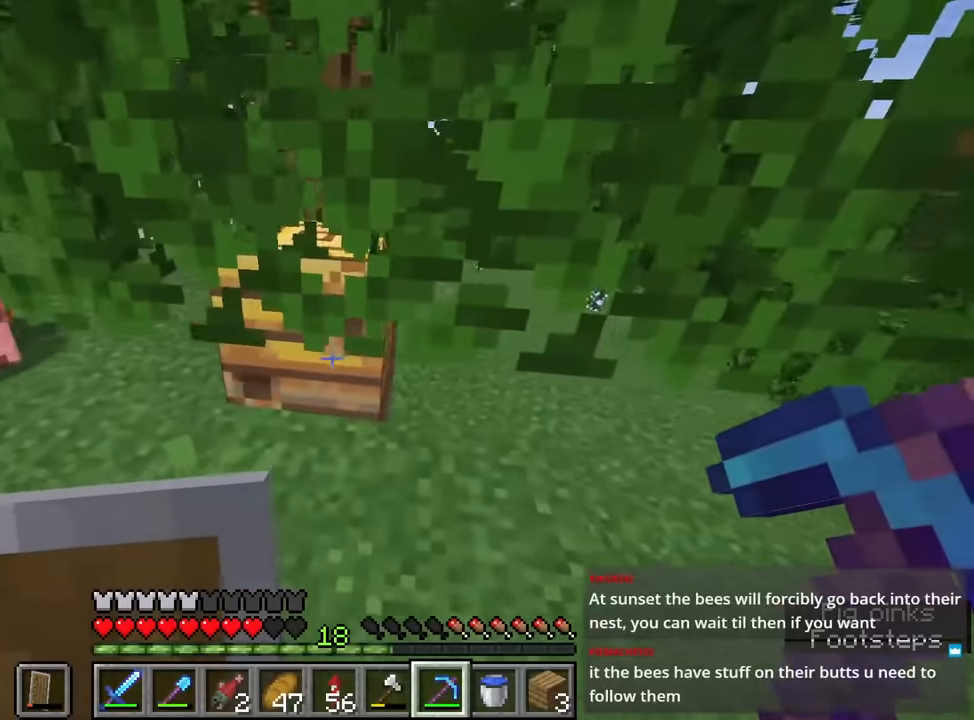
{"keys": [], "mouse": ["left"], "events": [[134, "mouse_left", "down"]]}
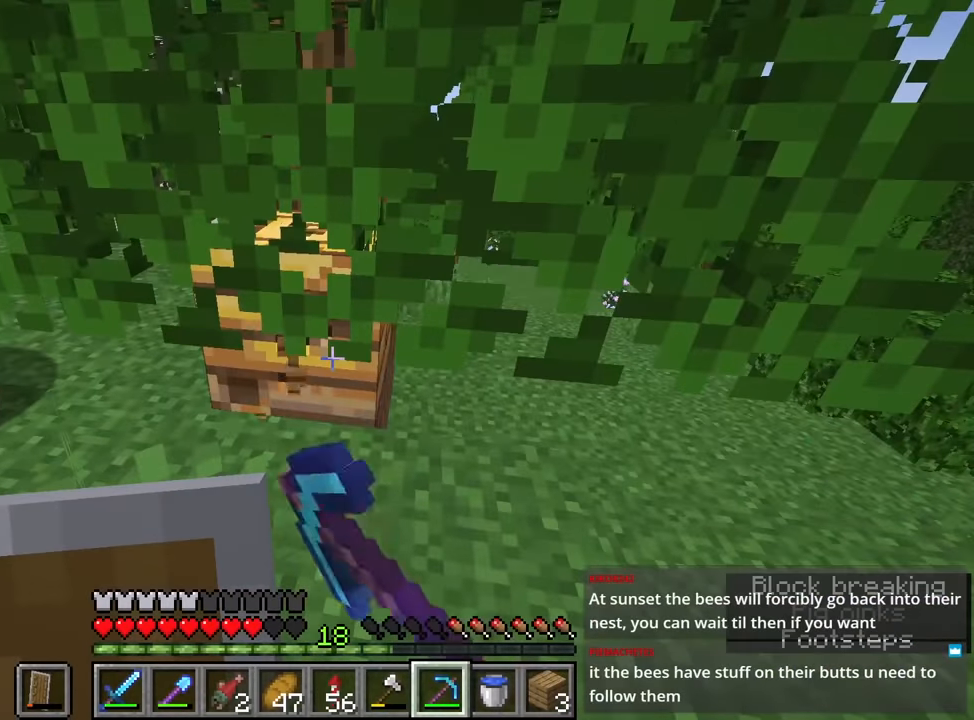
{"keys": [], "mouse": [], "events": [[467, "mouse_left", "up"]]}
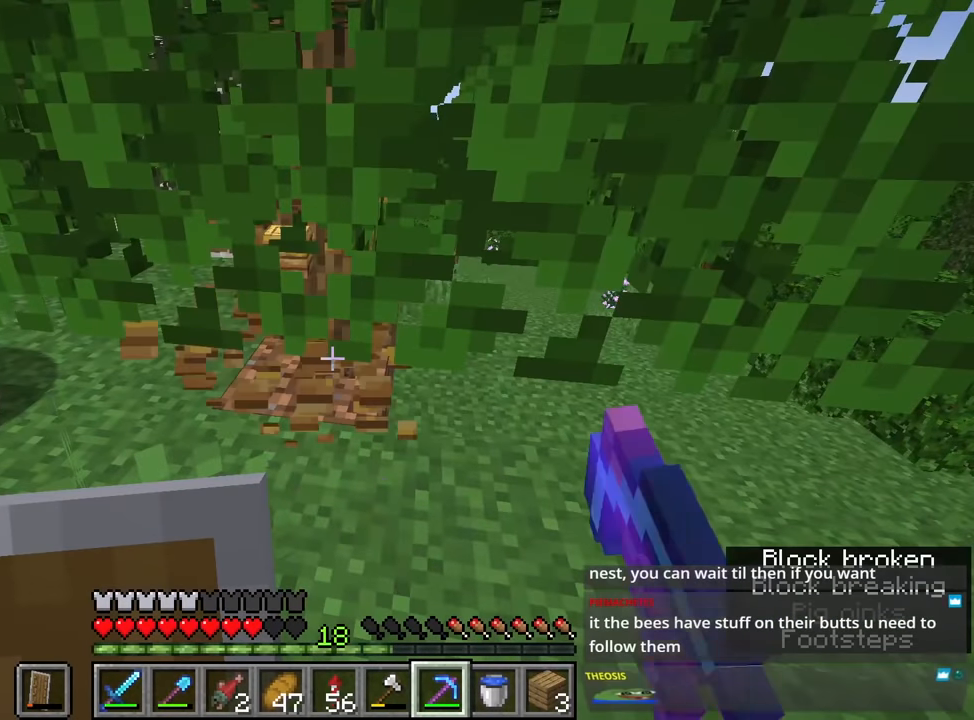
{"keys": [], "mouse": ["left"], "events": [[350, "c", "down"], [434, "c", "up"], [434, "mouse_left", "down"]]}
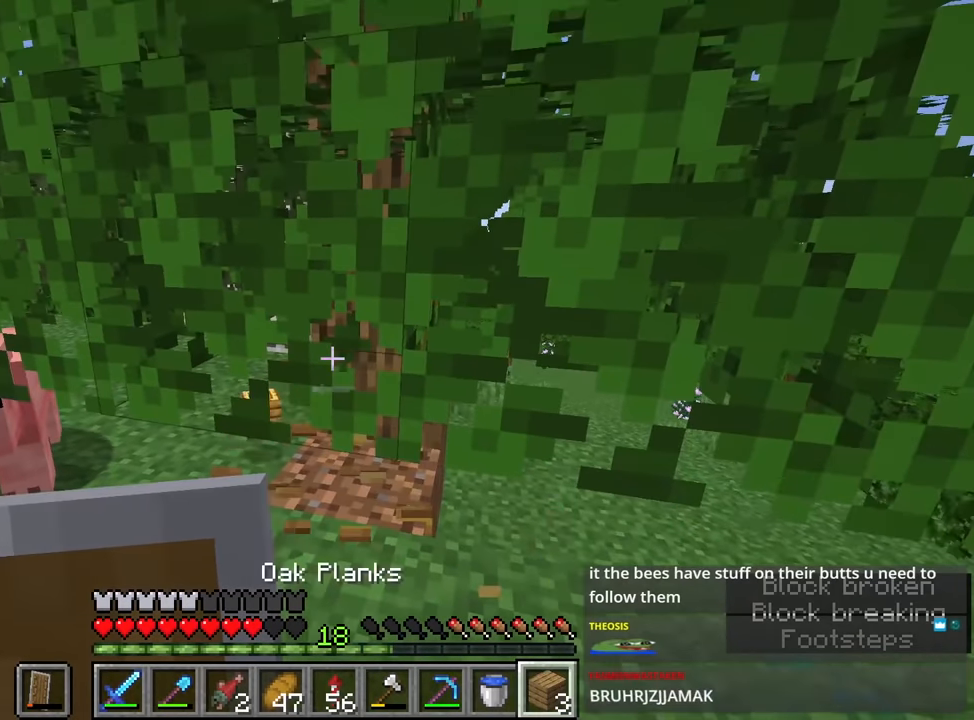
{"keys": ["w"], "mouse": ["left"], "events": [[167, "w", "down"], [317, "a", "down"], [467, "a", "up"]]}
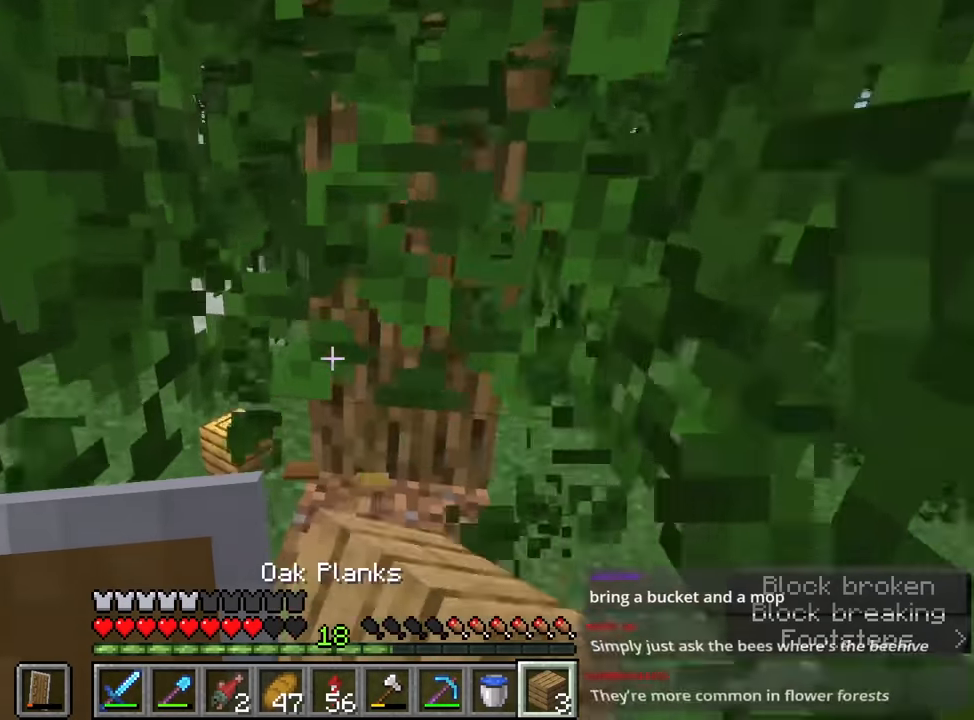
{"keys": [], "mouse": [], "events": [[17, "mouse_left", "up"], [150, "e", "down"], [300, "e", "up"], [300, "w", "up"]]}
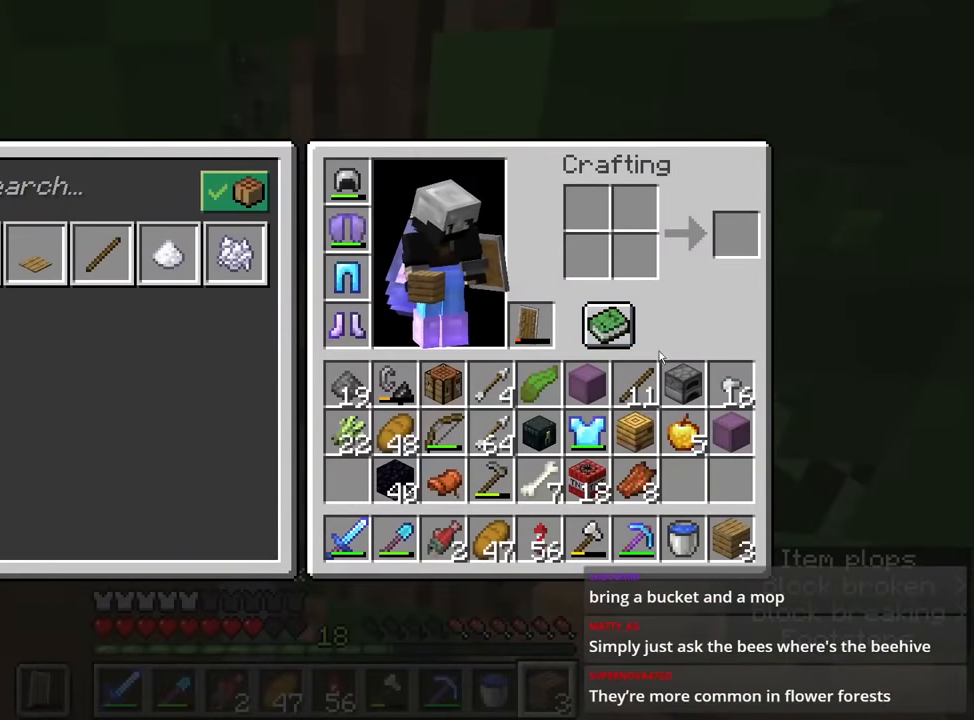
{"keys": ["shift", "space", "w"], "mouse": [], "events": [[250, "shift", "down"], [250, "w", "down"], [467, "space", "down"]]}
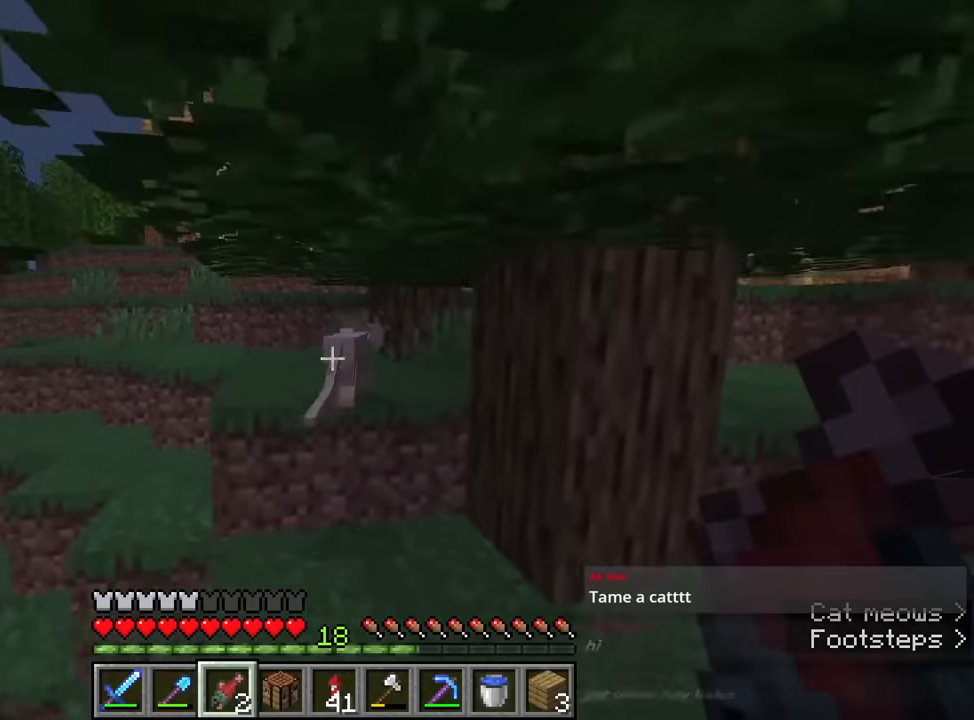
{"keys": [], "mouse": [], "events": [[50, "mouse_right", "down"], [50, "space", "up"], [167, "mouse_right", "up"], [217, "mouse_right", "down"], [250, "mouse_right", "up"], [250, "w", "up"], [300, "shift", "up"]]}
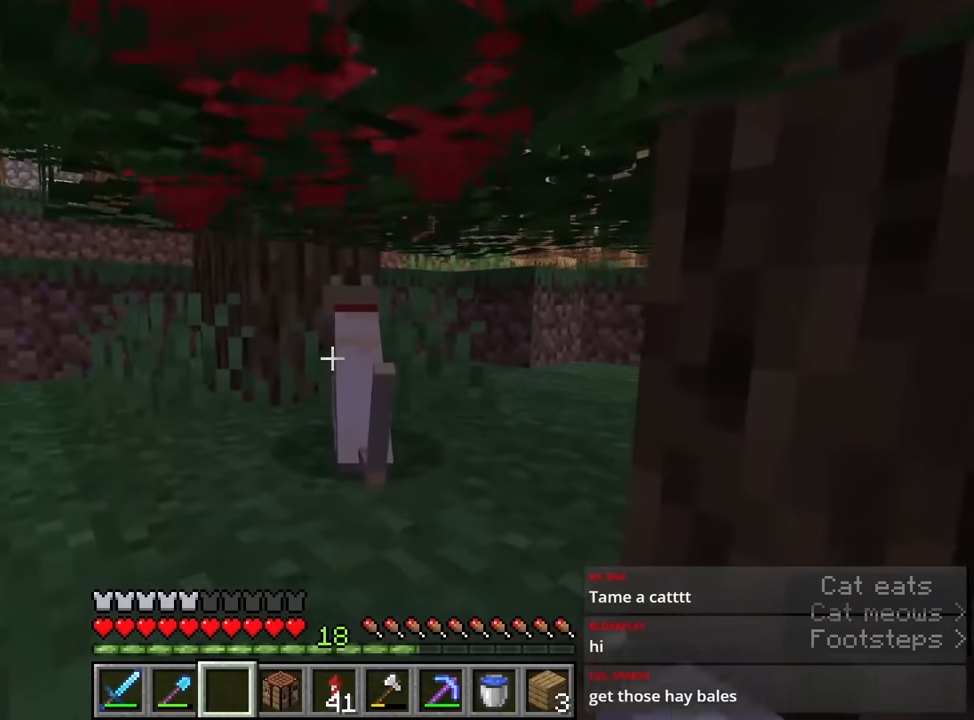
{"keys": [], "mouse": [], "events": []}
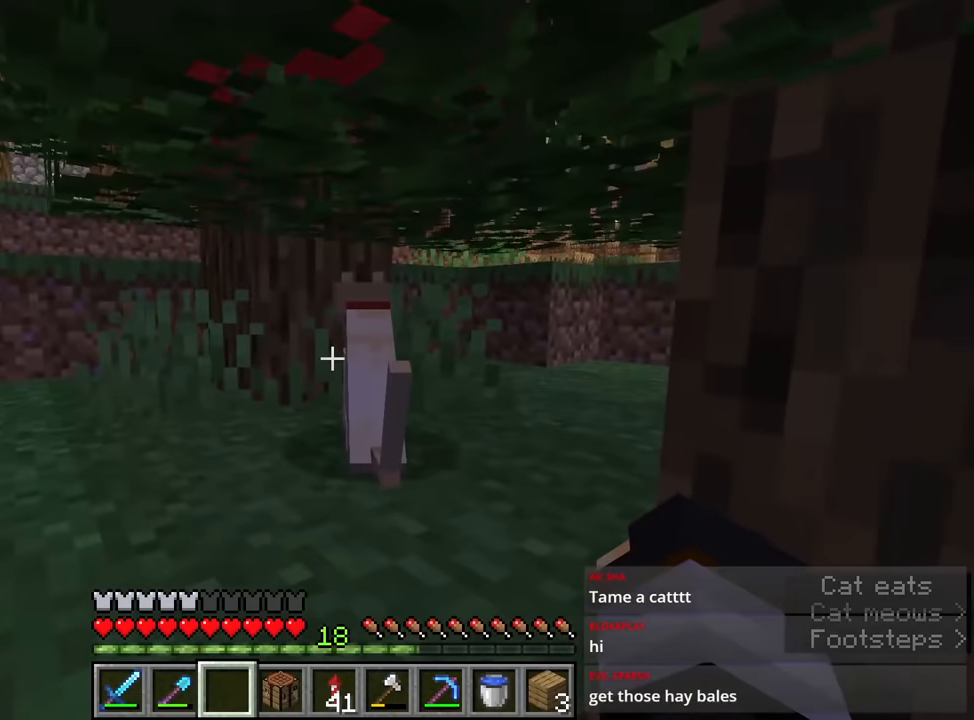
{"keys": [], "mouse": [], "events": [[50, "e", "down"], [100, "e", "up"], [333, "e", "down"], [416, "e", "up"]]}
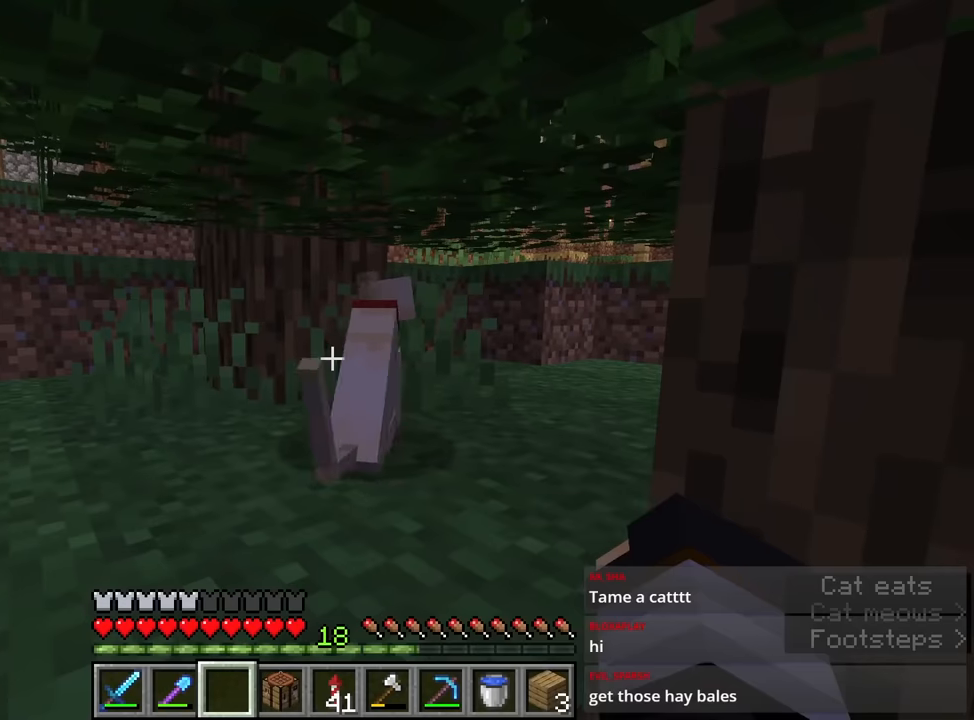
{"keys": ["shift", "w"], "mouse": [], "events": [[16, "mouse_right", "down"], [66, "mouse_right", "up"], [333, "shift", "down"], [333, "w", "down"]]}
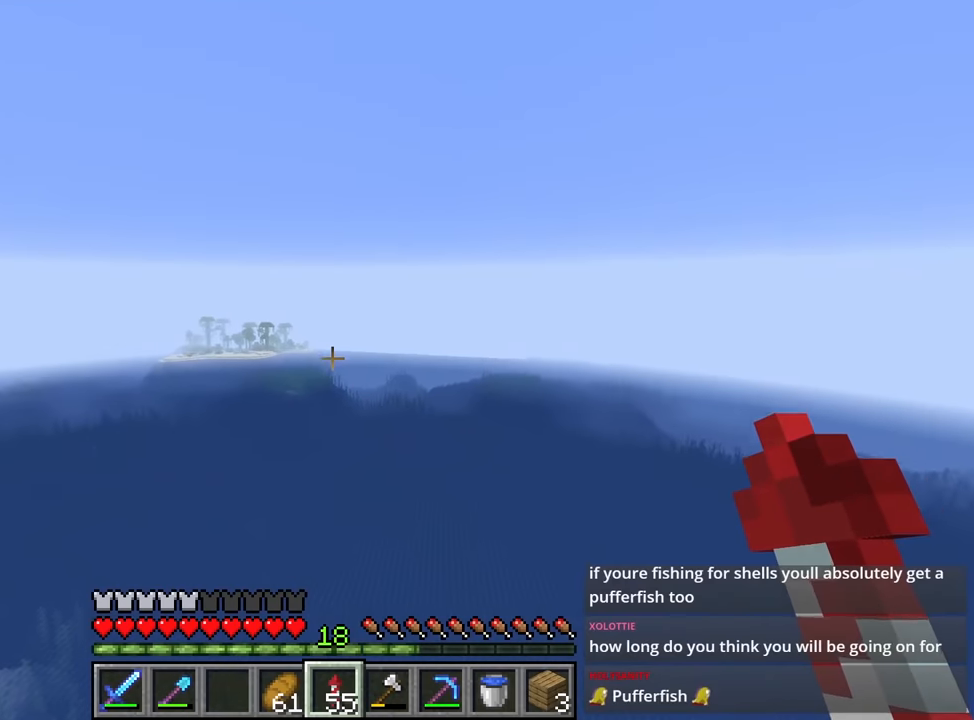
{"keys": ["a", "shift", "w"], "mouse": [], "events": [[250, "a", "down"]]}
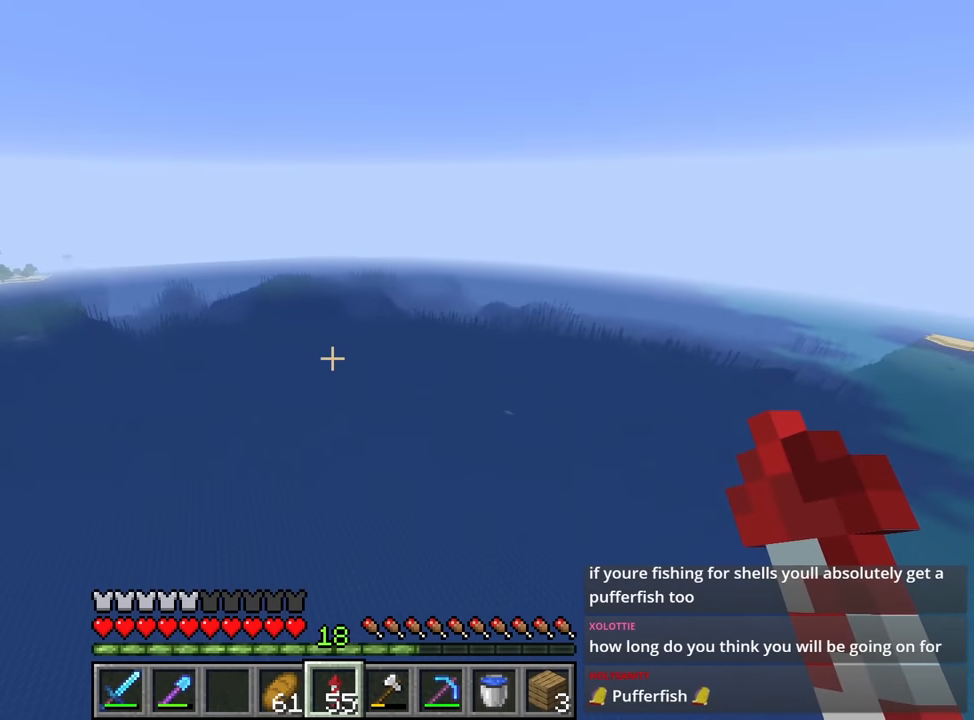
{"keys": ["a", "shift", "w"], "mouse": [], "events": []}